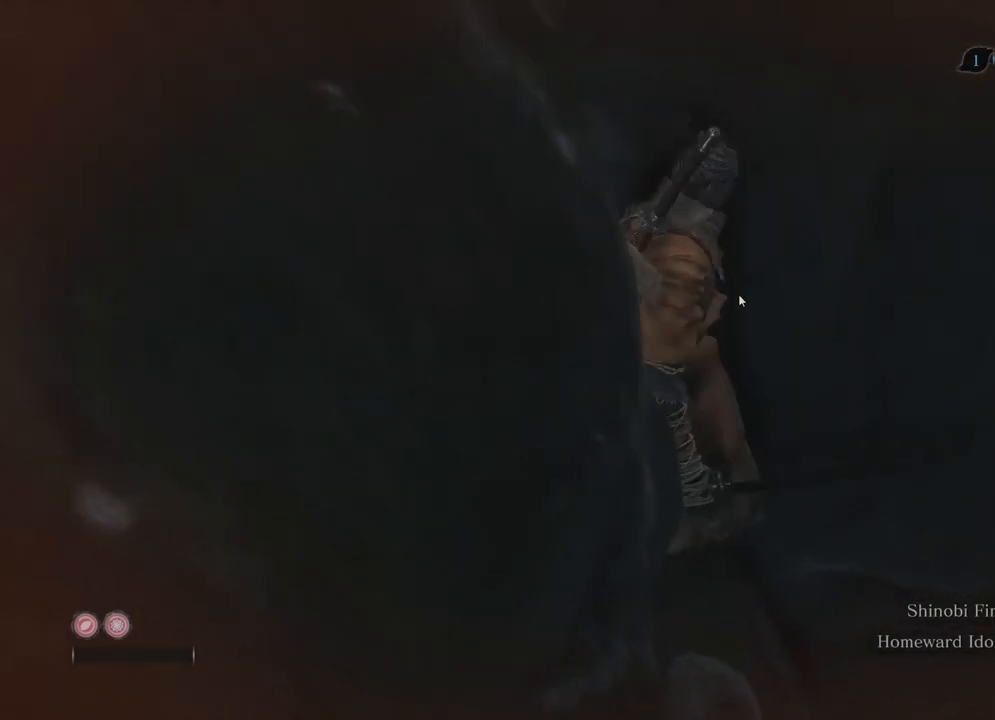
Gameplay with a controller (Xbox layout); each line is a JSON object with the inputs held at the frame after it. "events" lists button and stick changes between this image and that frame as [ms after this image, input, new state], when the widget could be followed in between. Not read: L3 R3.
{"buttons": [], "left_stick": "right", "right_stick": "center", "events": [[117, "left_stick", "right"], [233, "left_stick", "center"], [433, "left_stick", "right"]]}
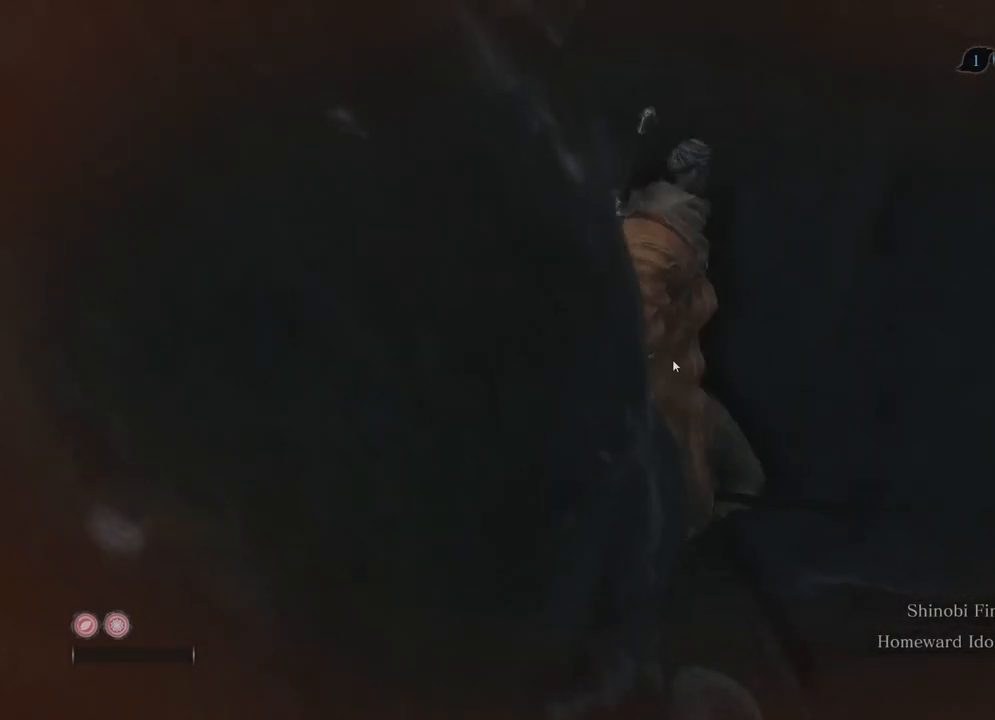
{"buttons": [], "left_stick": "right", "right_stick": "center", "events": [[67, "left_stick", "center"], [233, "left_stick", "right"], [367, "left_stick", "center"], [500, "left_stick", "right"]]}
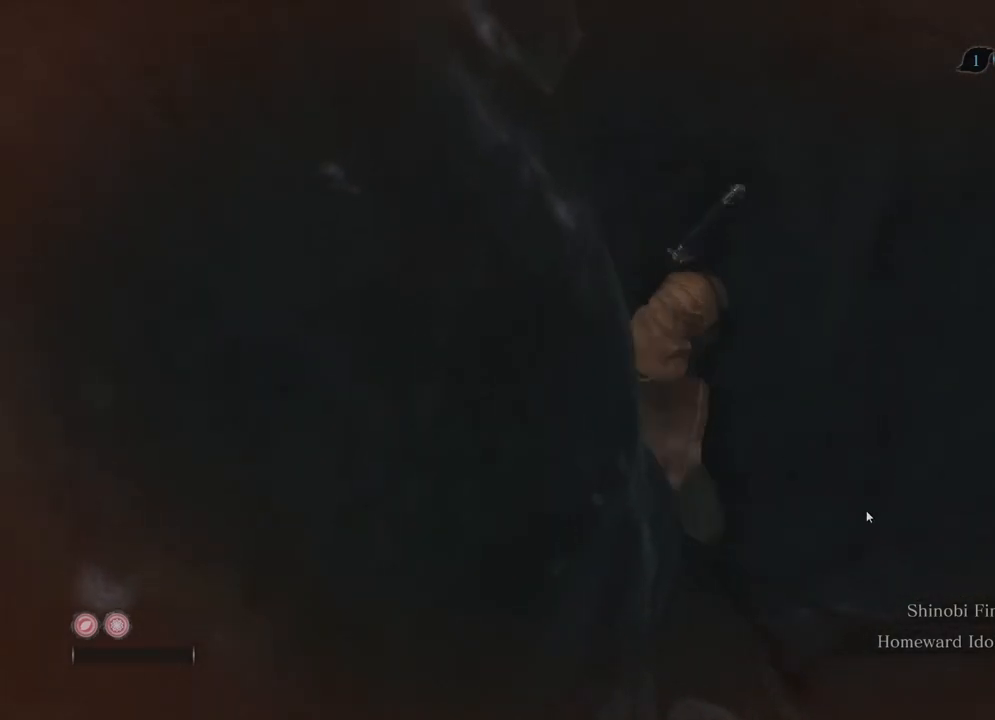
{"buttons": [], "left_stick": "center", "right_stick": "right", "events": [[150, "left_stick", "center"], [283, "left_stick", "right"], [333, "right_stick", "right"], [383, "left_stick", "center"]]}
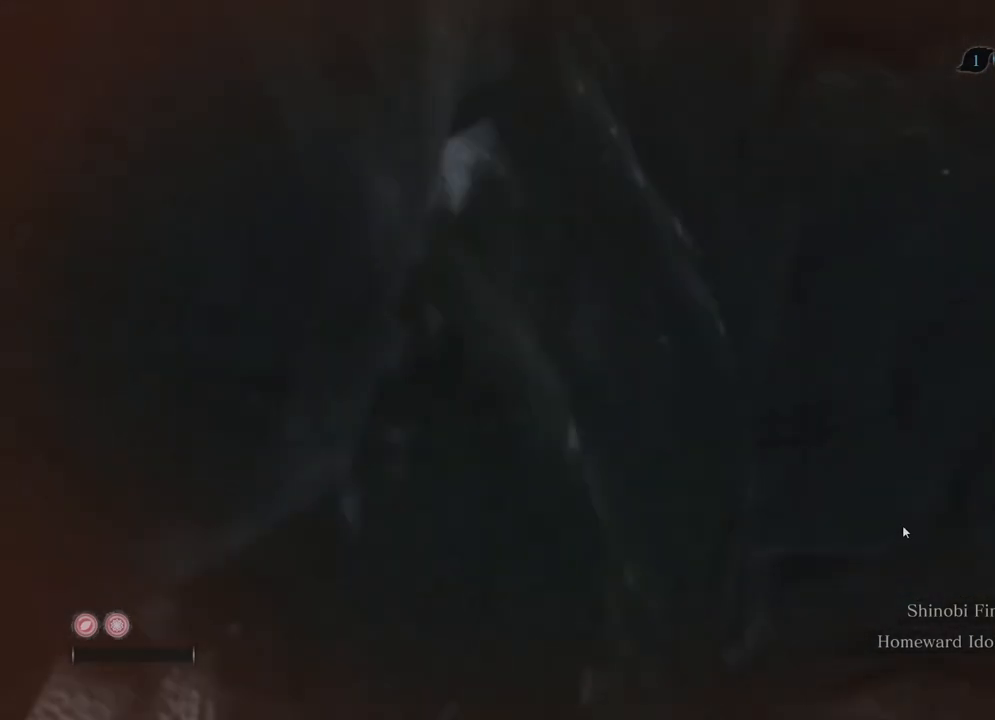
{"buttons": [], "left_stick": "center", "right_stick": "right", "events": [[50, "left_stick", "right"], [167, "left_stick", "center"]]}
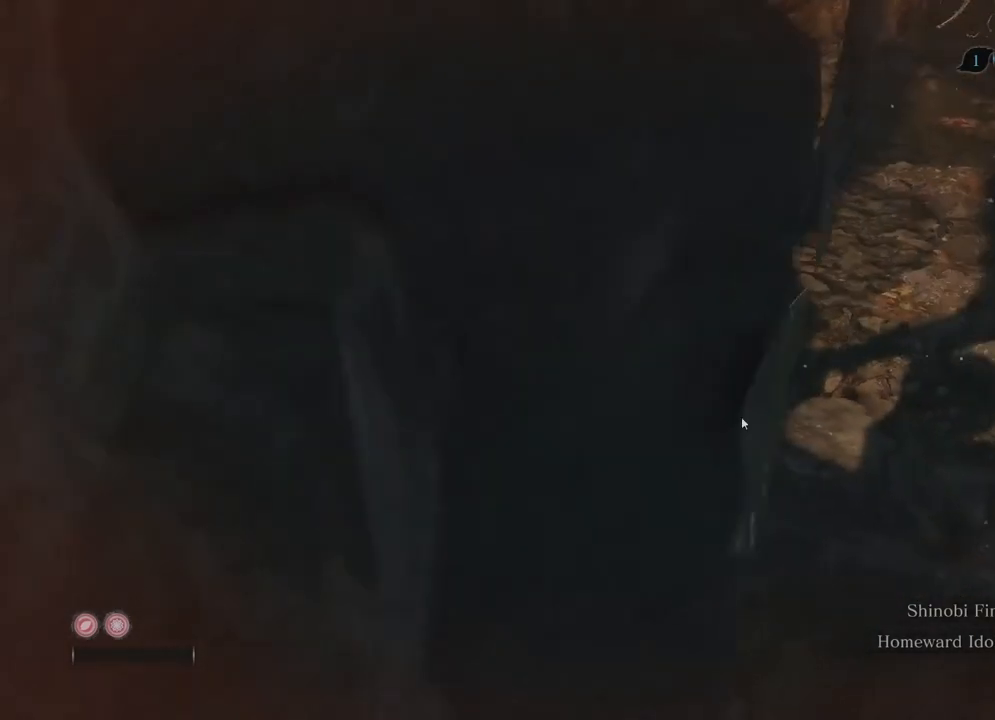
{"buttons": ["B"], "left_stick": "center", "right_stick": "center", "events": [[267, "right_stick", "center"], [333, "right_stick", "right"], [467, "right_stick", "center"], [500, "B", "down"]]}
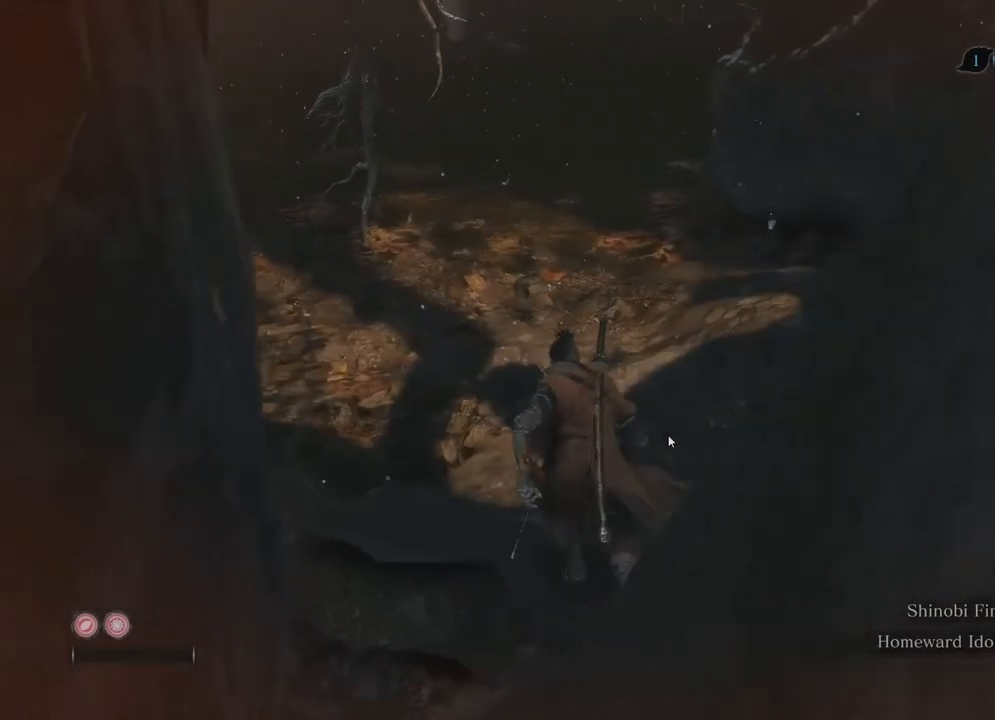
{"buttons": ["B"], "left_stick": "right", "right_stick": "center", "events": [[133, "left_stick", "right"]]}
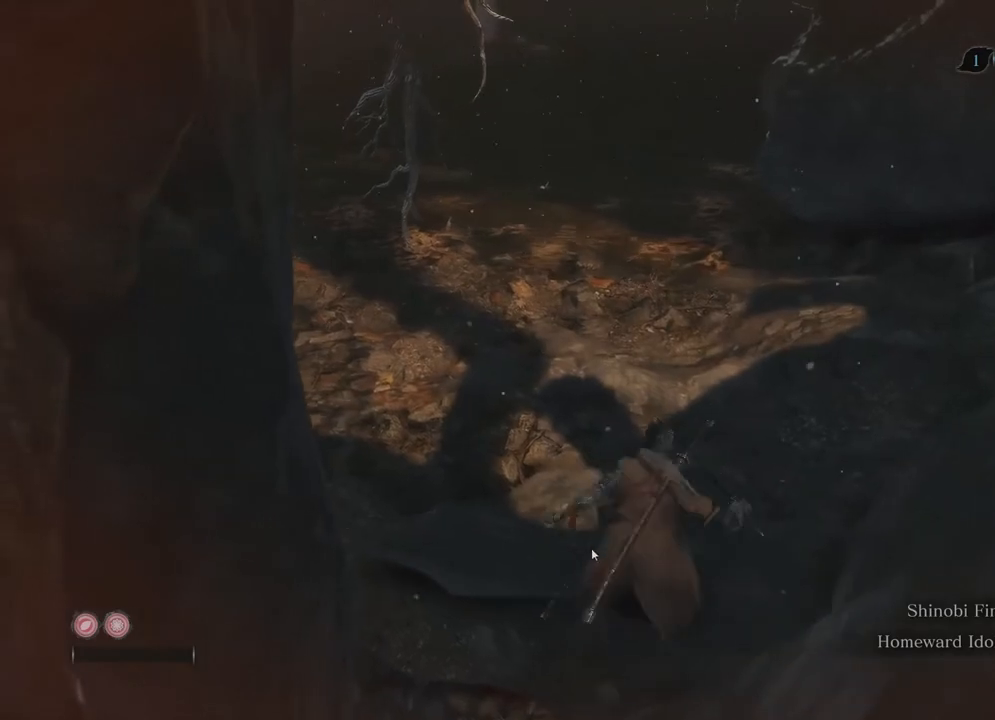
{"buttons": ["A"], "left_stick": "left", "right_stick": "center", "events": [[133, "left_stick", "center"], [217, "left_stick", "left"], [267, "B", "up"], [317, "A", "down"]]}
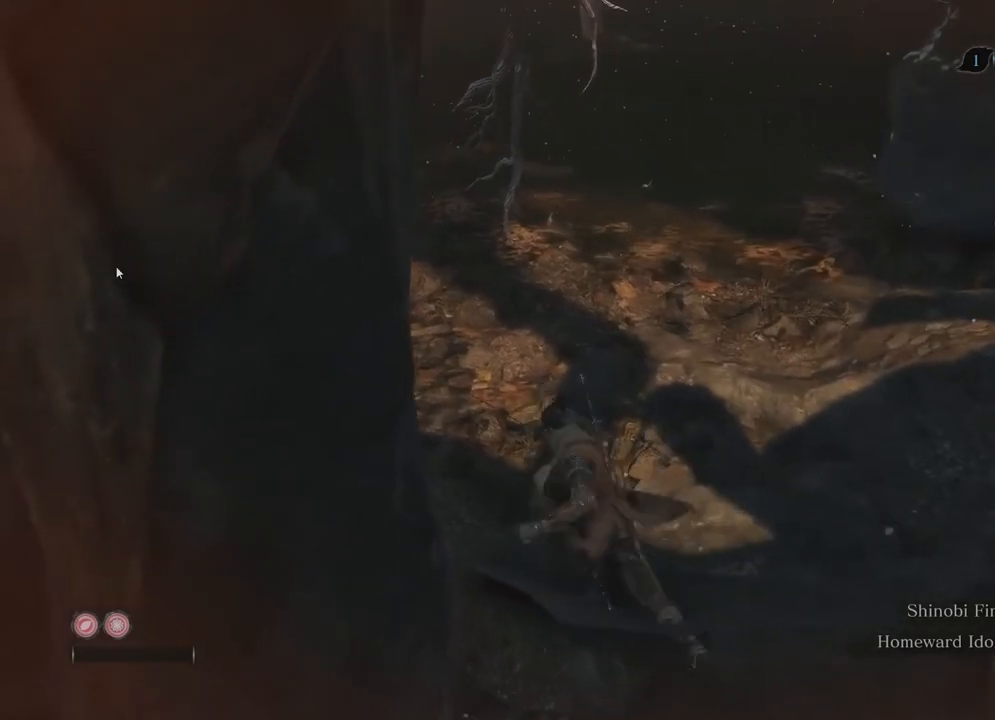
{"buttons": [], "left_stick": "center", "right_stick": "center", "events": [[283, "A", "up"], [383, "left_stick", "center"]]}
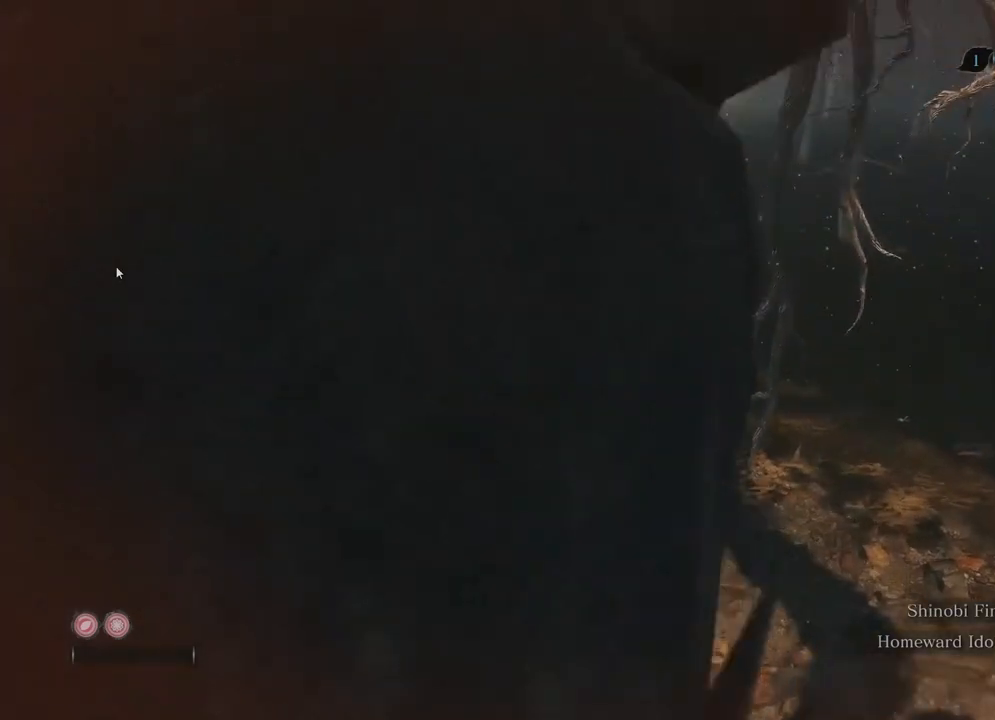
{"buttons": [], "left_stick": "center", "right_stick": "right"}
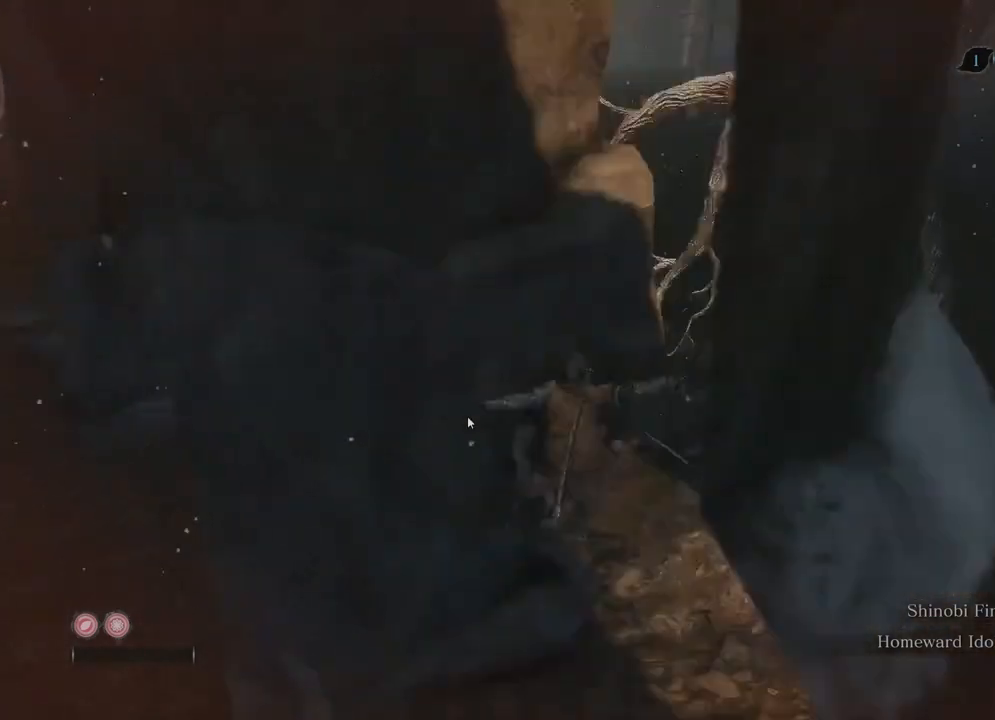
{"buttons": ["B"], "left_stick": "center", "right_stick": "center", "events": [[33, "right_stick", "center"], [117, "B", "down"]]}
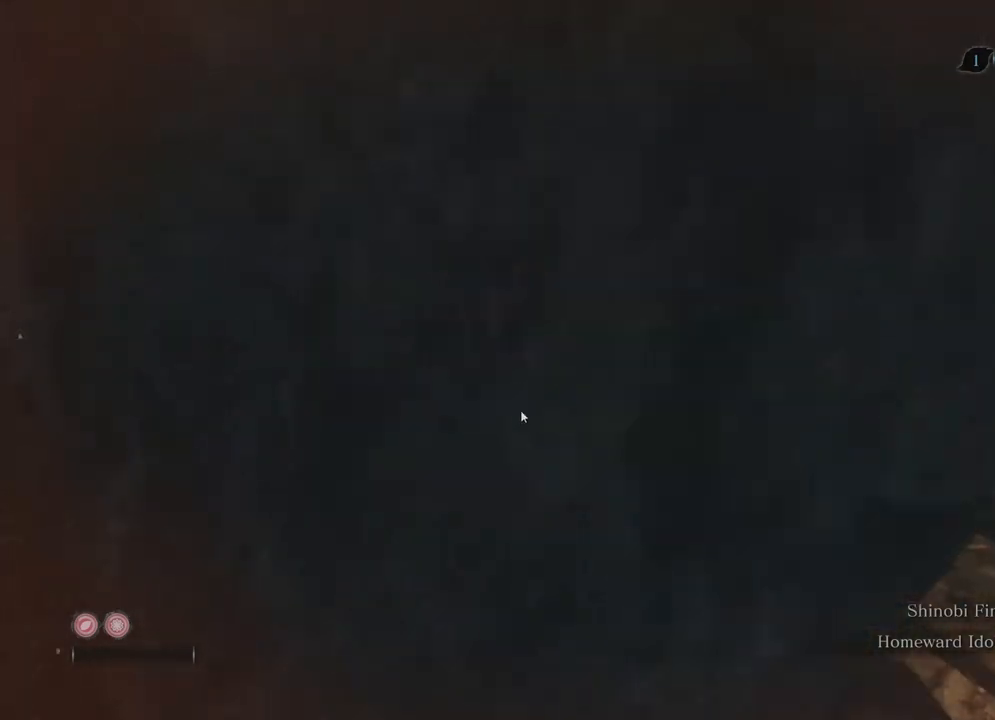
{"buttons": ["B"], "left_stick": "center", "right_stick": "center", "events": []}
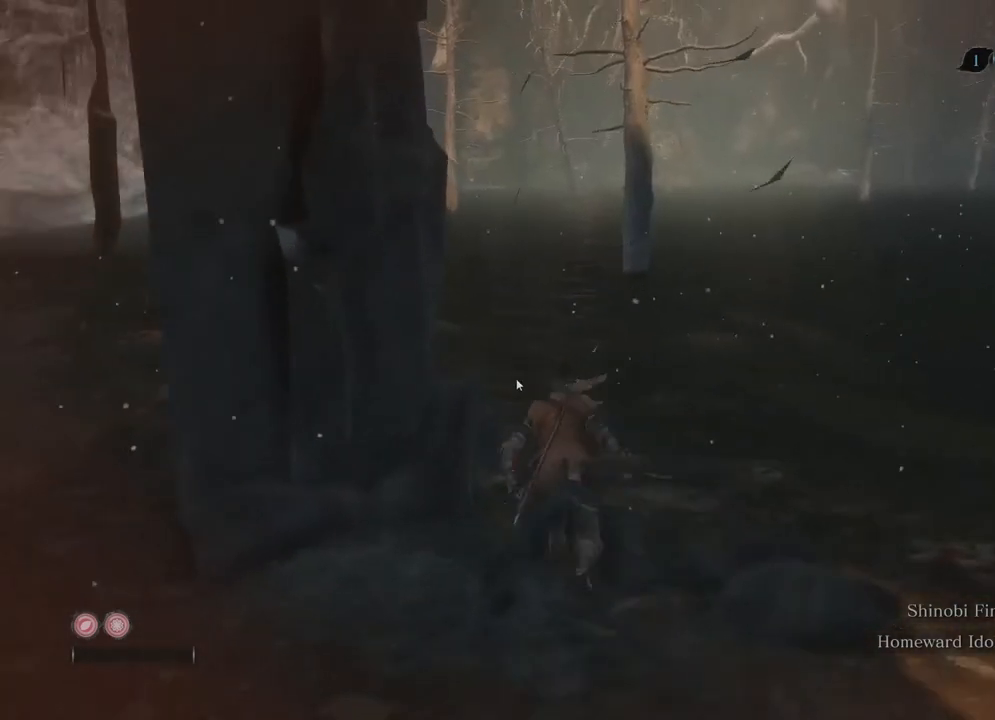
{"buttons": ["B"], "left_stick": "center", "right_stick": "center", "events": []}
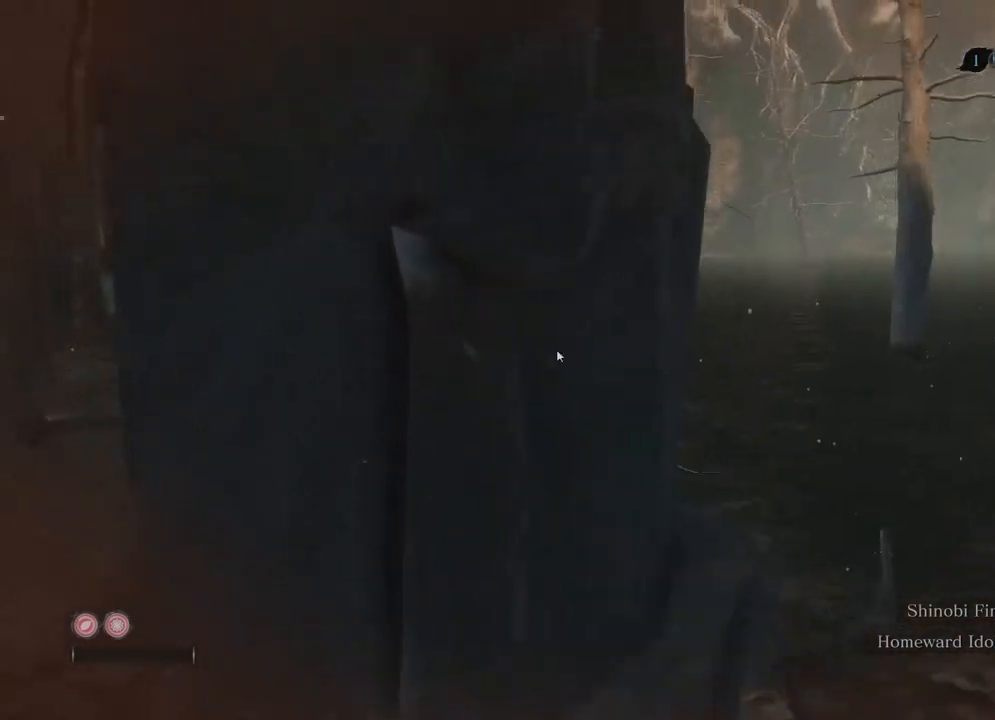
{"buttons": ["B"], "left_stick": "center", "right_stick": "center", "events": []}
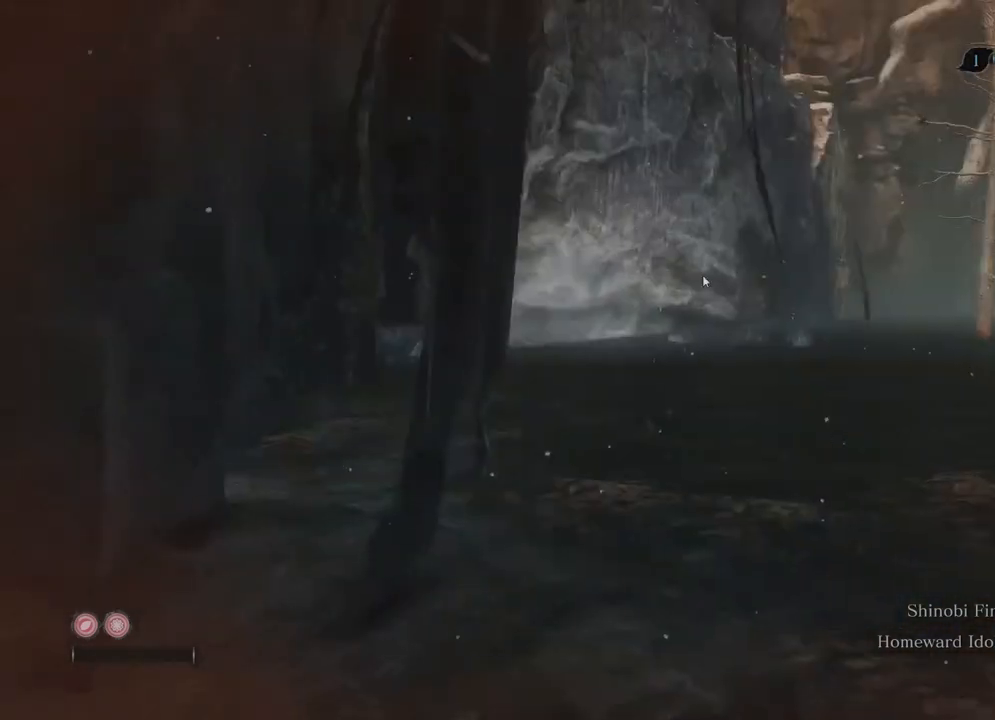
{"buttons": ["B"], "left_stick": "center", "right_stick": "center", "events": []}
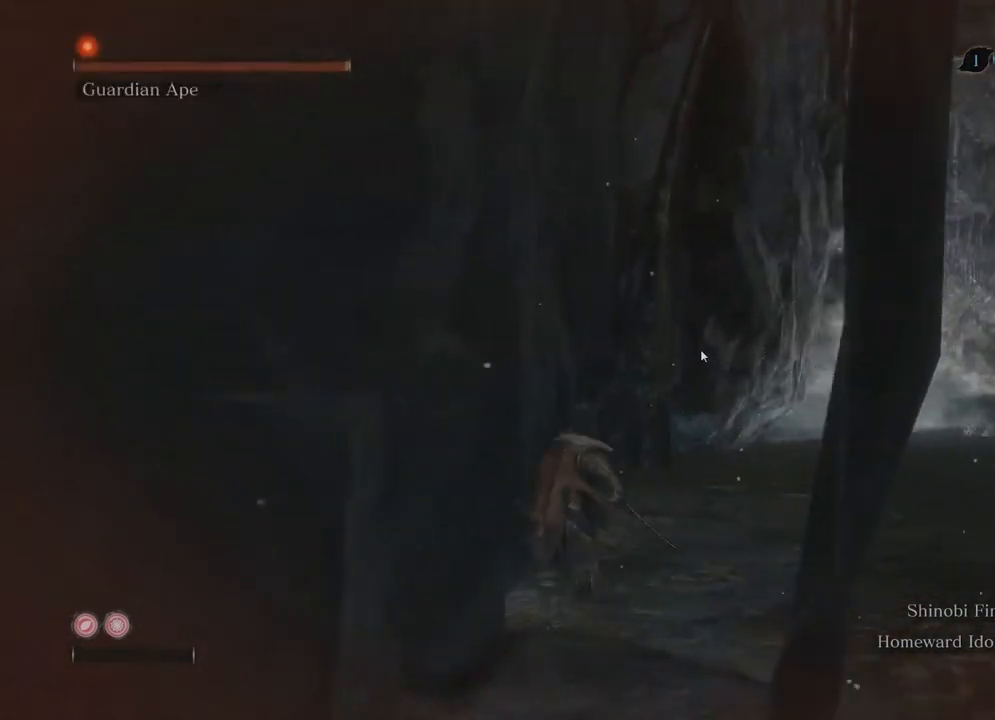
{"buttons": ["B"], "left_stick": "center", "right_stick": "center", "events": [[350, "left_stick", "right"], [450, "left_stick", "center"]]}
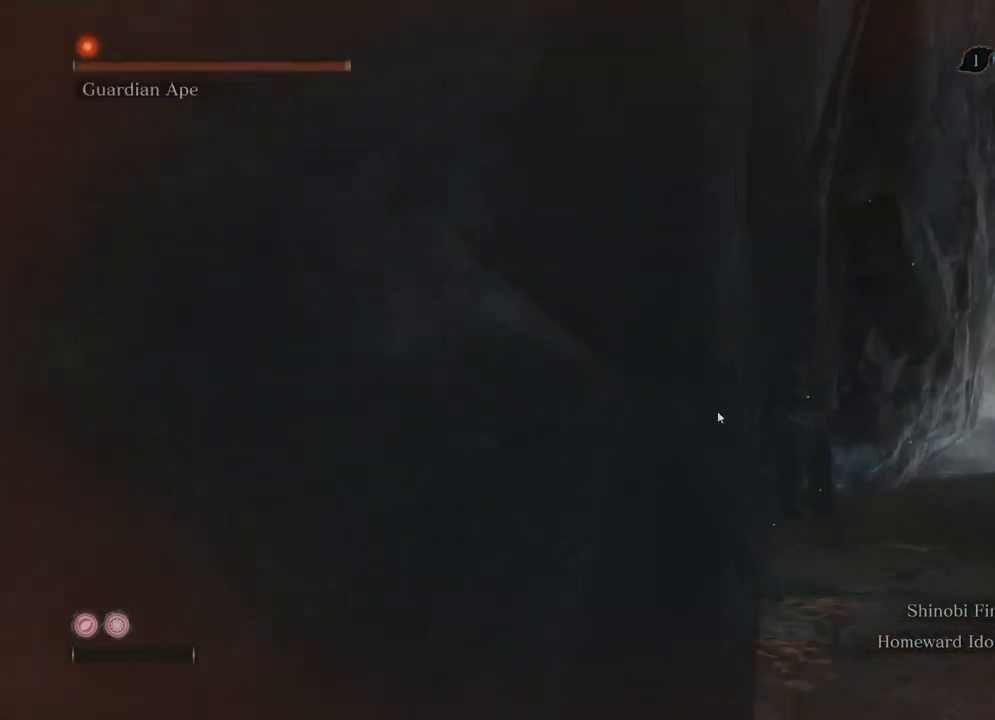
{"buttons": [], "left_stick": "center", "right_stick": "down", "events": [[67, "left_stick", "up-right"], [117, "B", "up"], [233, "right_stick", "down-left"], [317, "right_stick", "down"], [350, "left_stick", "center"]]}
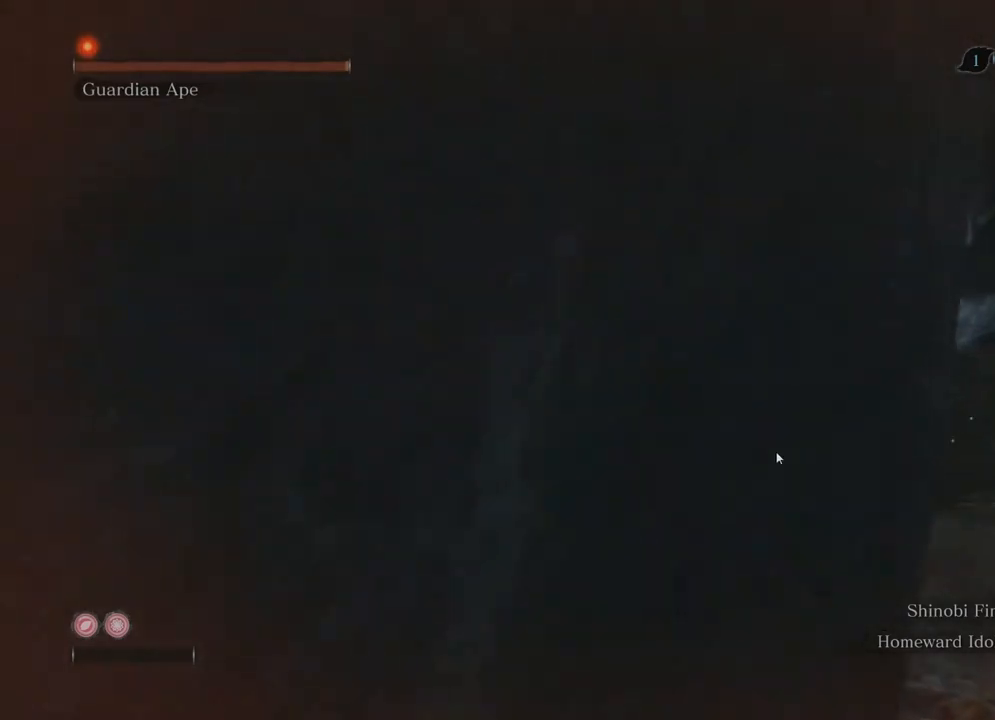
{"buttons": [], "left_stick": "center", "right_stick": "down", "events": []}
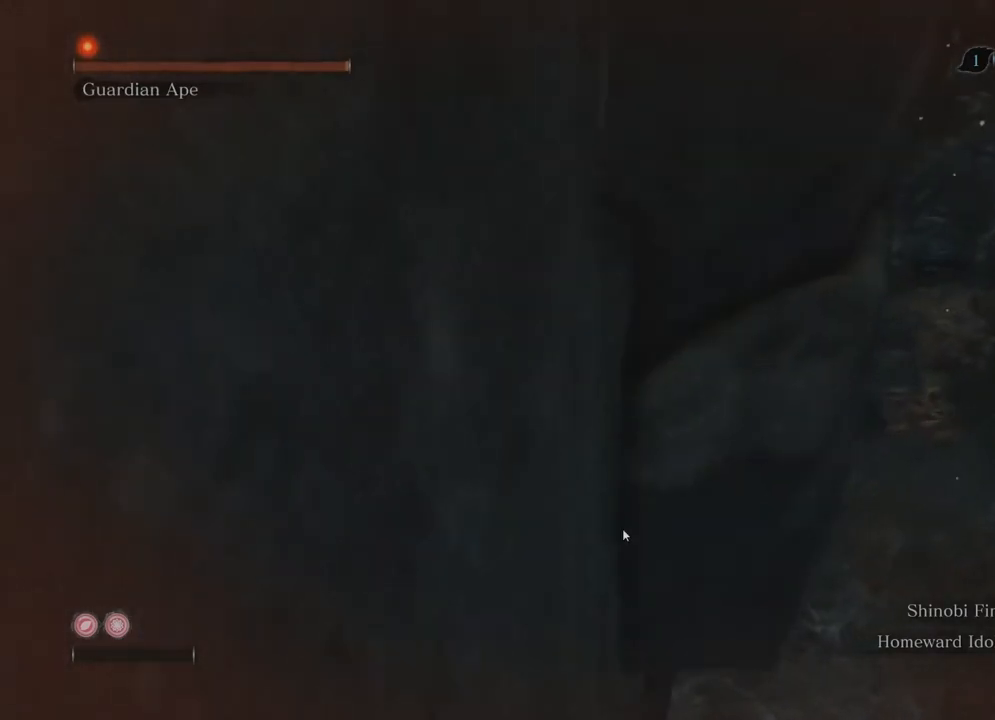
{"buttons": [], "left_stick": "left", "right_stick": "down"}
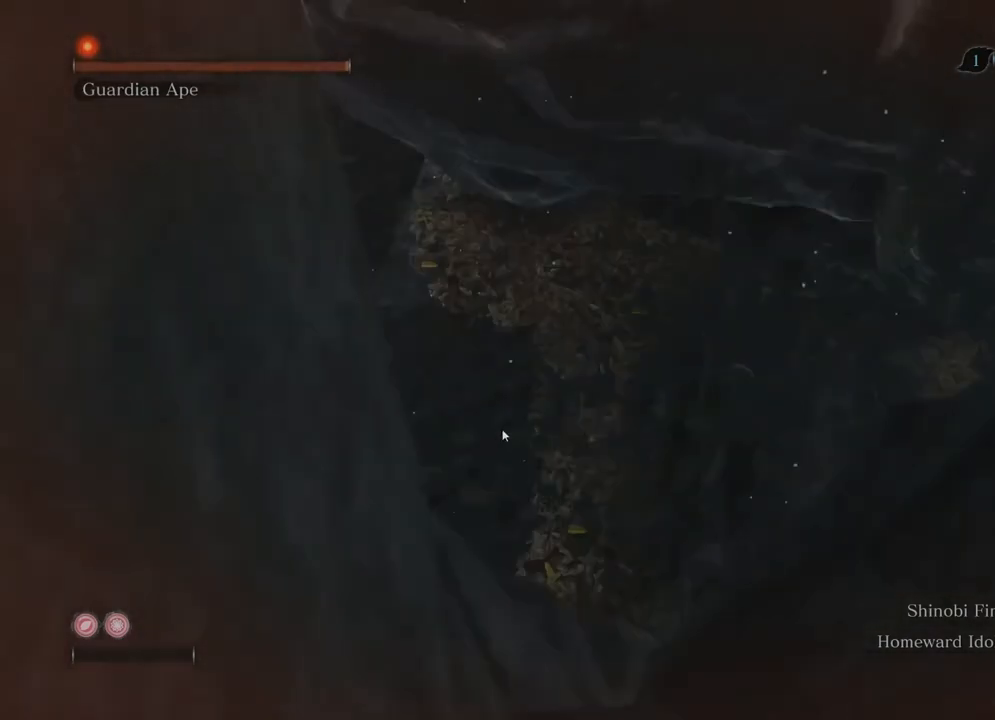
{"buttons": [], "left_stick": "left", "right_stick": "center", "events": [[50, "left_stick", "center"], [83, "right_stick", "center"], [333, "left_stick", "left"], [367, "right_stick", "down-right"], [500, "right_stick", "center"]]}
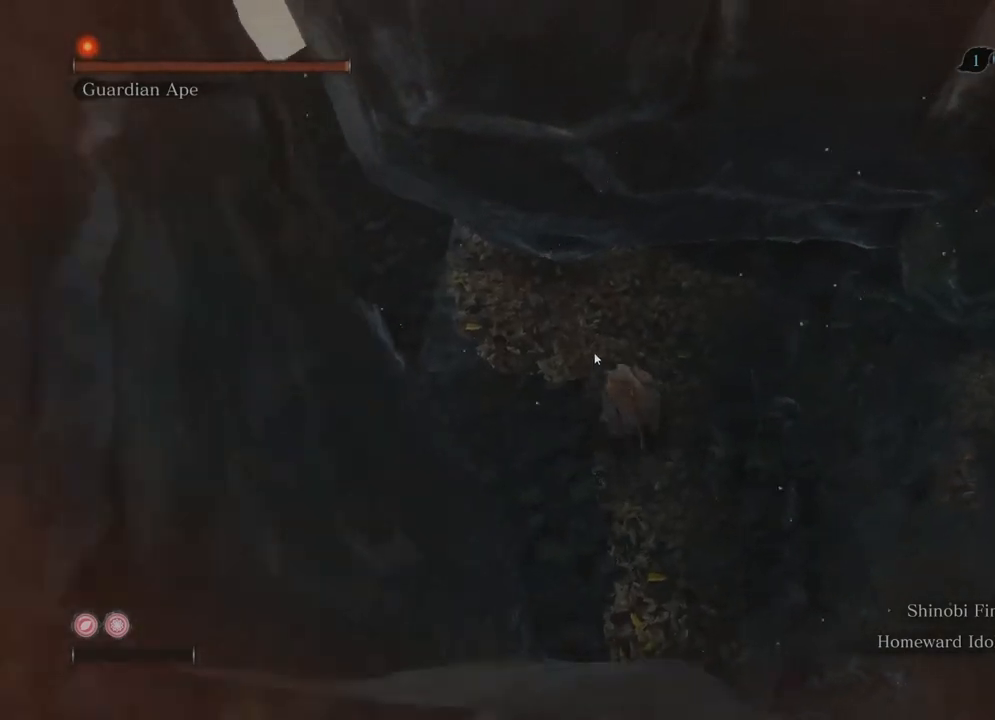
{"buttons": [], "left_stick": "center", "right_stick": "center", "events": [[50, "left_stick", "center"], [217, "left_stick", "down-left"], [333, "left_stick", "center"]]}
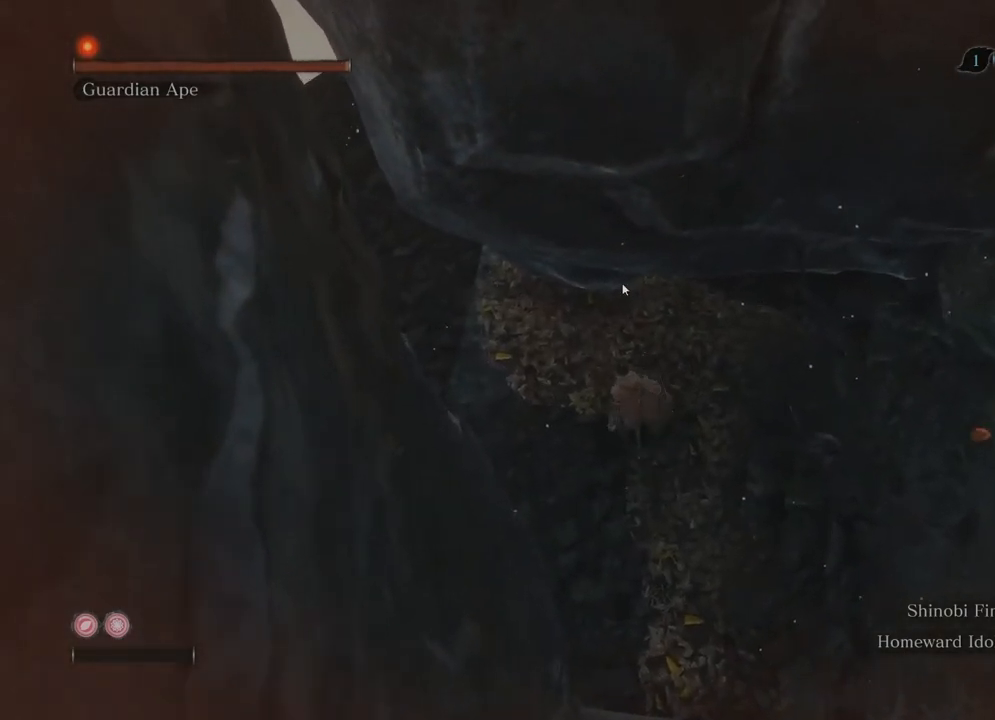
{"buttons": [], "left_stick": "center", "right_stick": "center", "events": []}
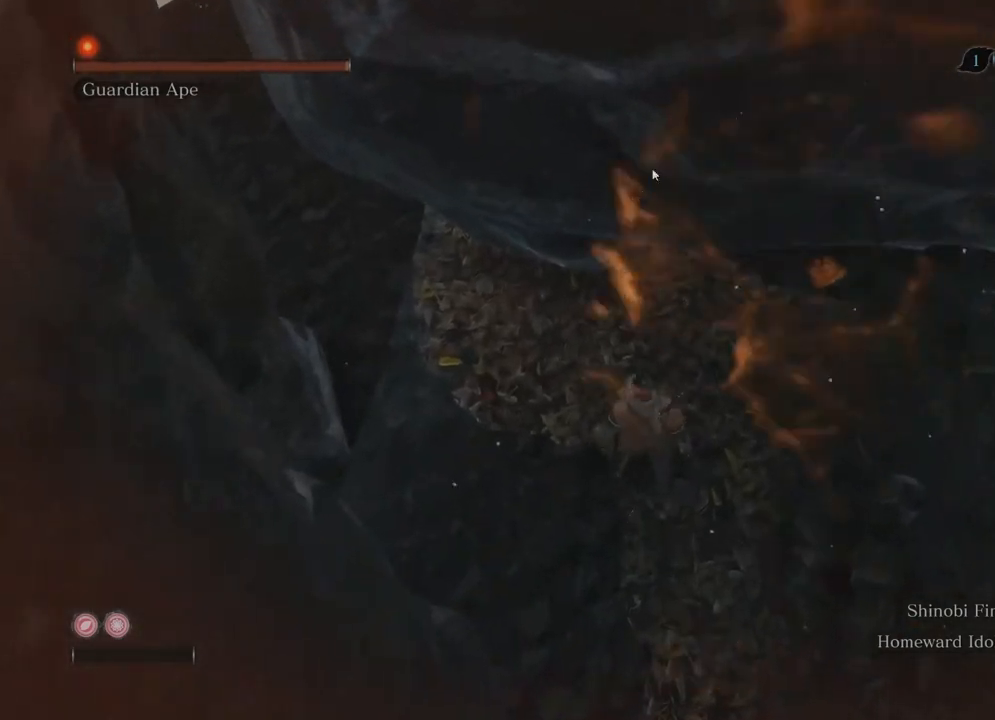
{"buttons": [], "left_stick": "center", "right_stick": "center", "events": [[17, "right_stick", "up"], [100, "right_stick", "center"], [317, "right_stick", "up"], [433, "right_stick", "center"]]}
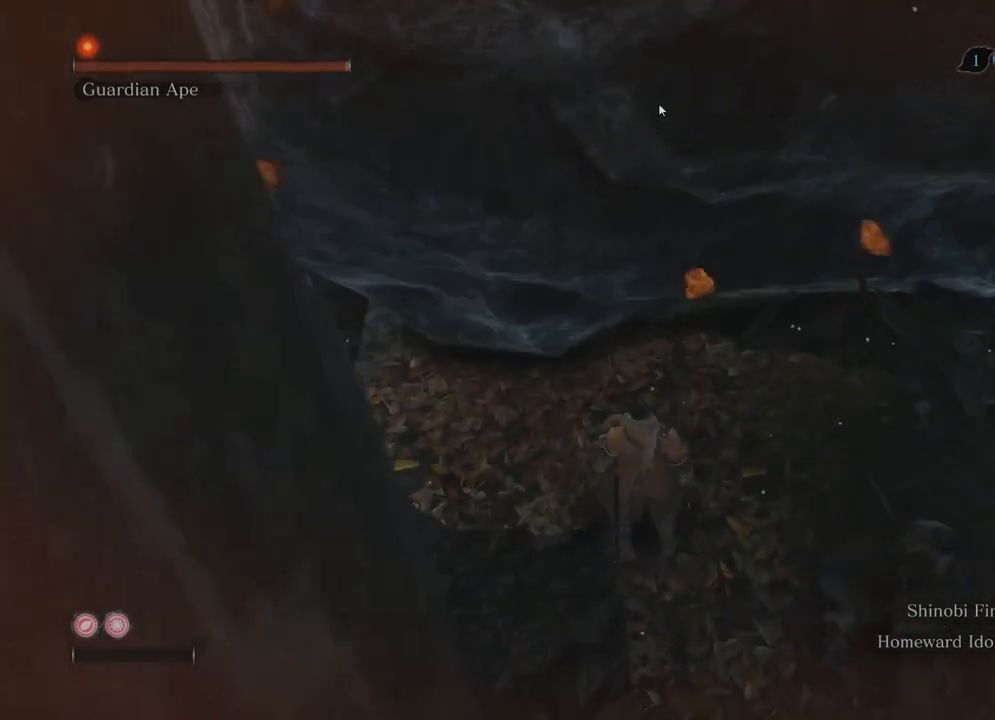
{"buttons": [], "left_stick": "center", "right_stick": "center", "events": [[317, "right_stick", "left"], [450, "right_stick", "center"]]}
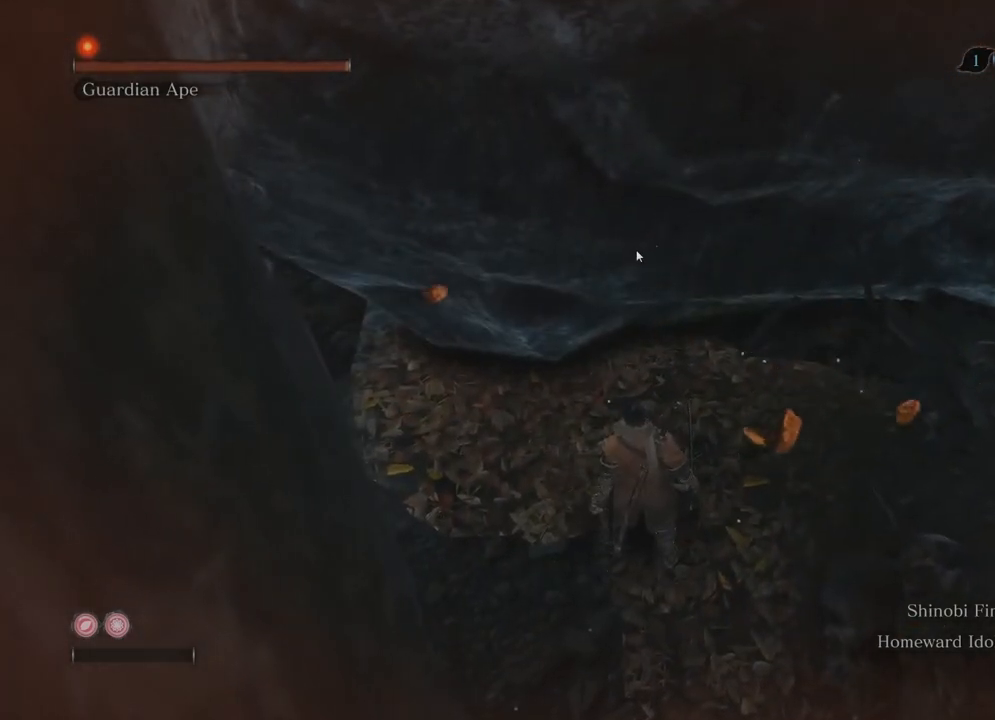
{"buttons": ["A"], "left_stick": "center", "right_stick": "center"}
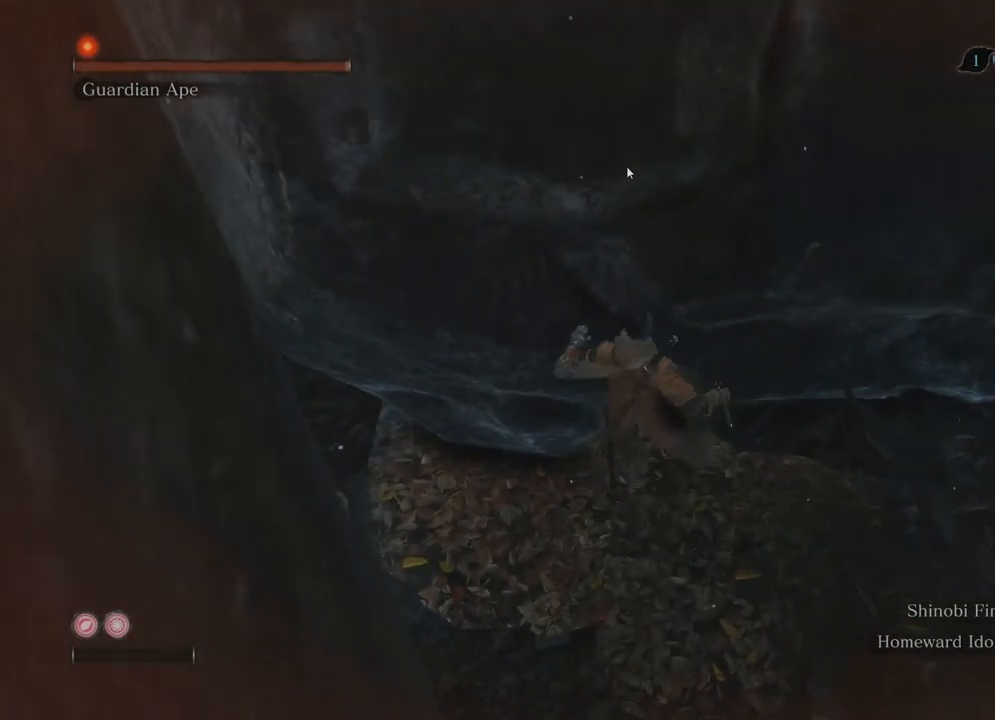
{"buttons": [], "left_stick": "center", "right_stick": "center", "events": [[67, "A", "up"], [200, "A", "down"], [450, "A", "up"]]}
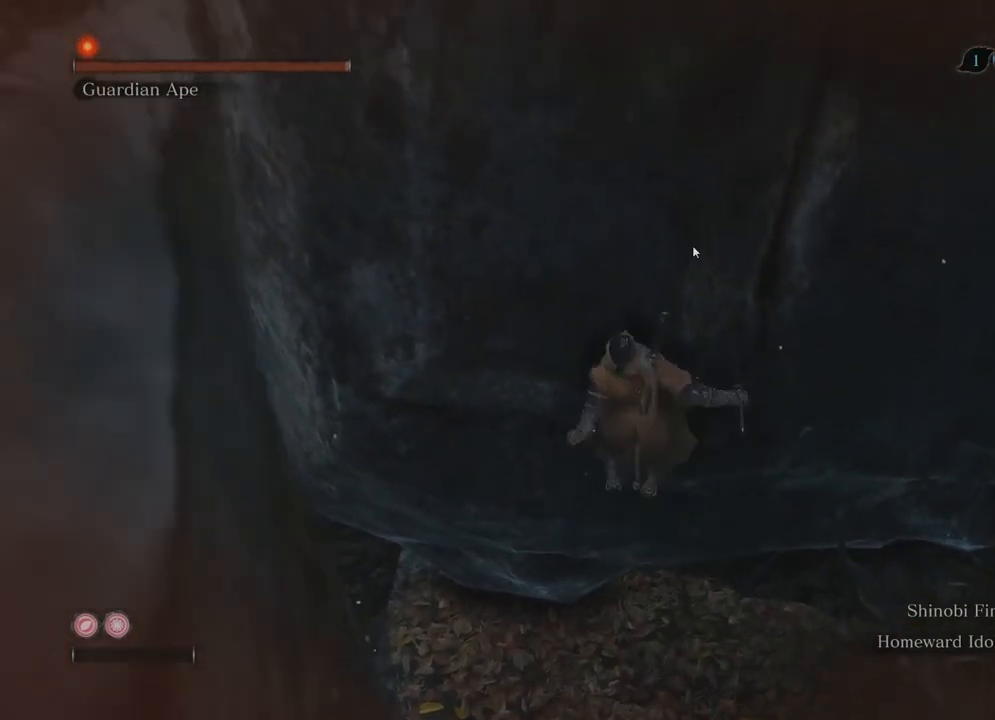
{"buttons": [], "left_stick": "right", "right_stick": "center", "events": [[33, "left_stick", "right"]]}
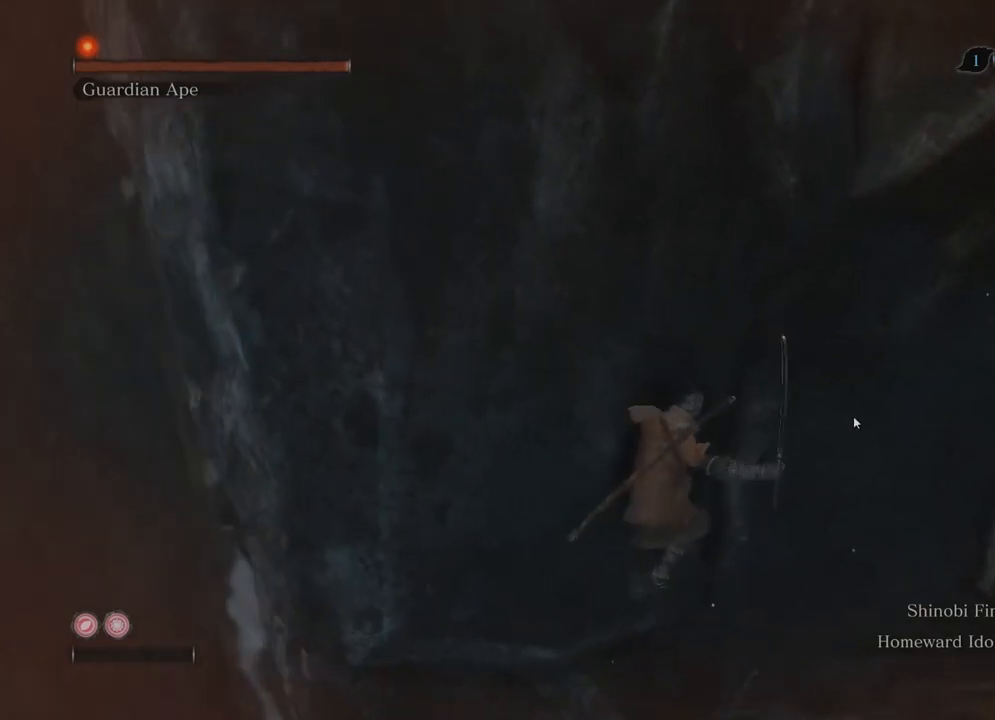
{"buttons": [], "left_stick": "right", "right_stick": "center", "events": []}